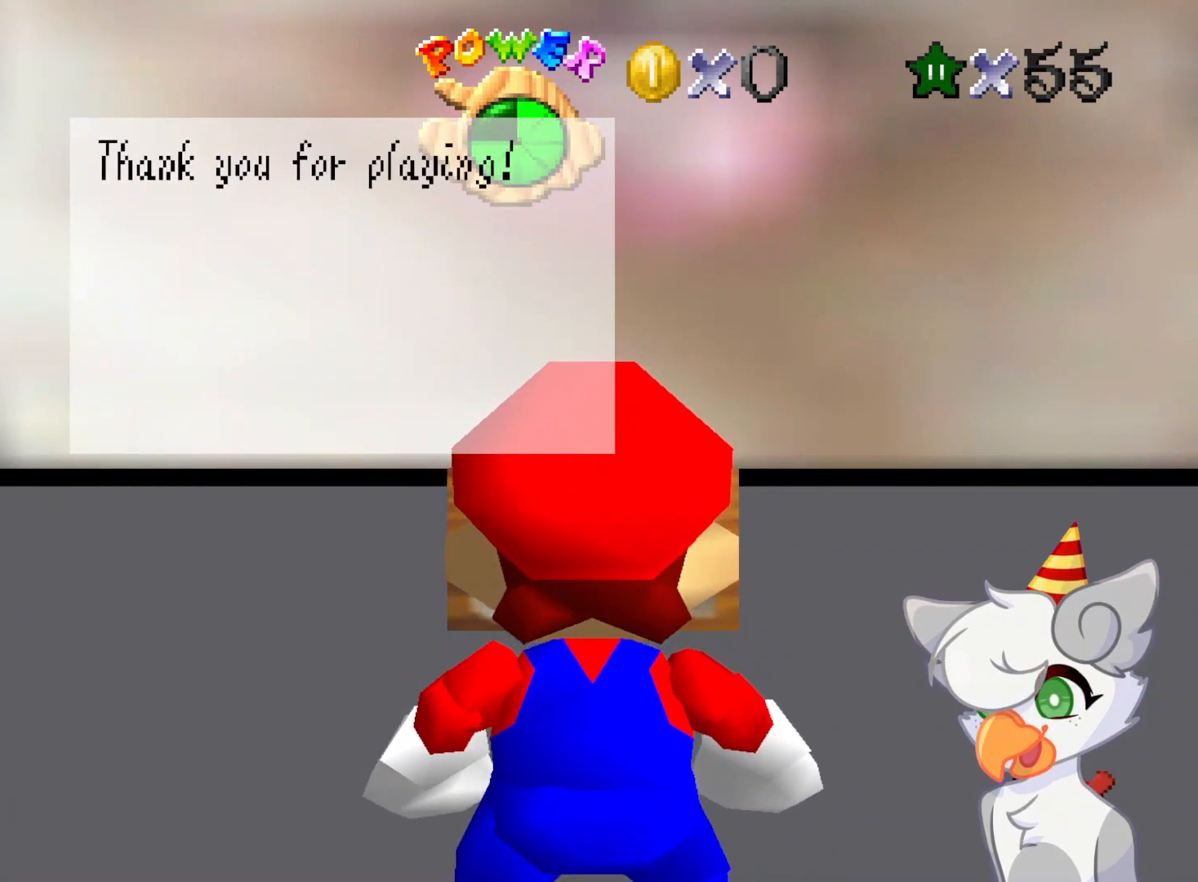
Gameplay with a controller (Nintendo layout); each line is a JSON object with the inputs held at the frame after it. "events" lists button and stick changes between this image and that frame as [ms after this image, input, new state], when the widget could be followed in between. Not read: L3 R3.
{"buttons": [], "left_stick": "right", "events": [[250, "A", "down"], [375, "A", "up"], [396, "left_stick", "right"]]}
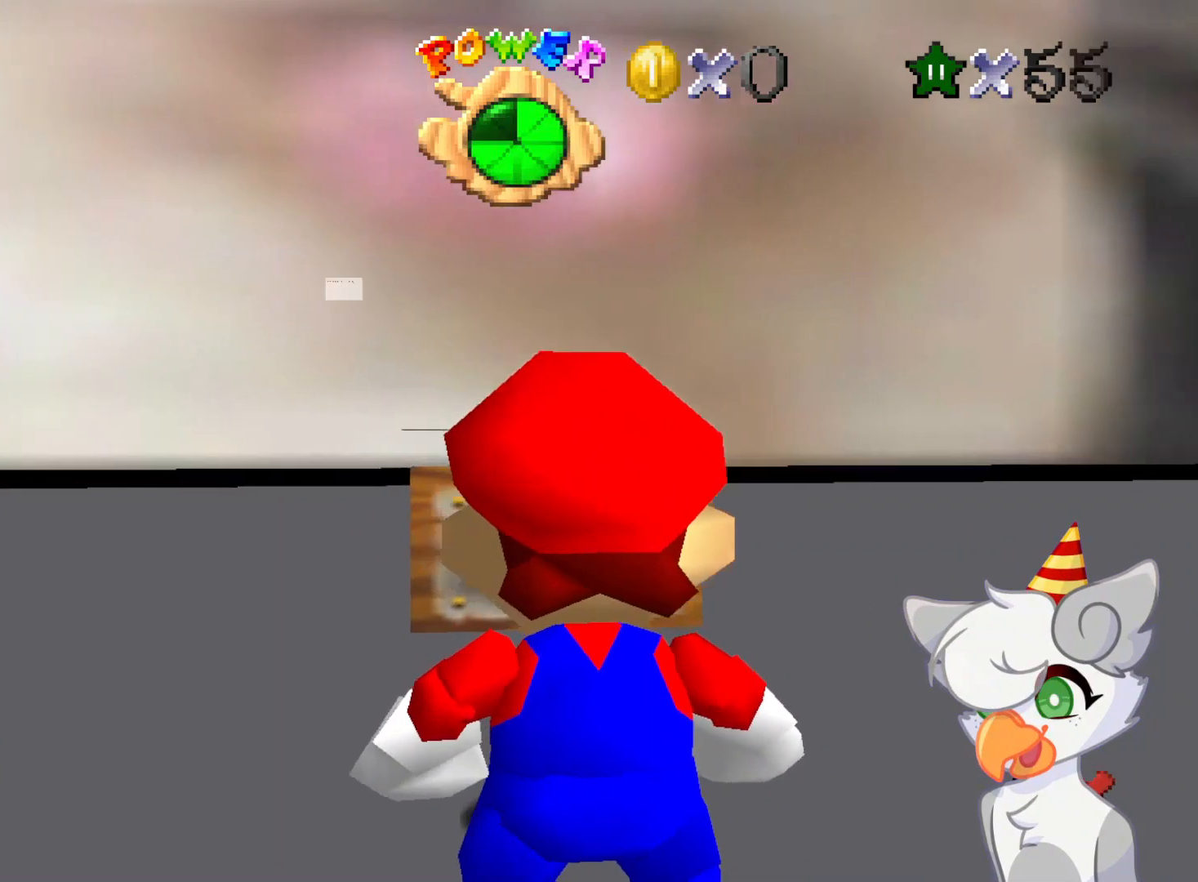
{"buttons": [], "left_stick": "right", "events": []}
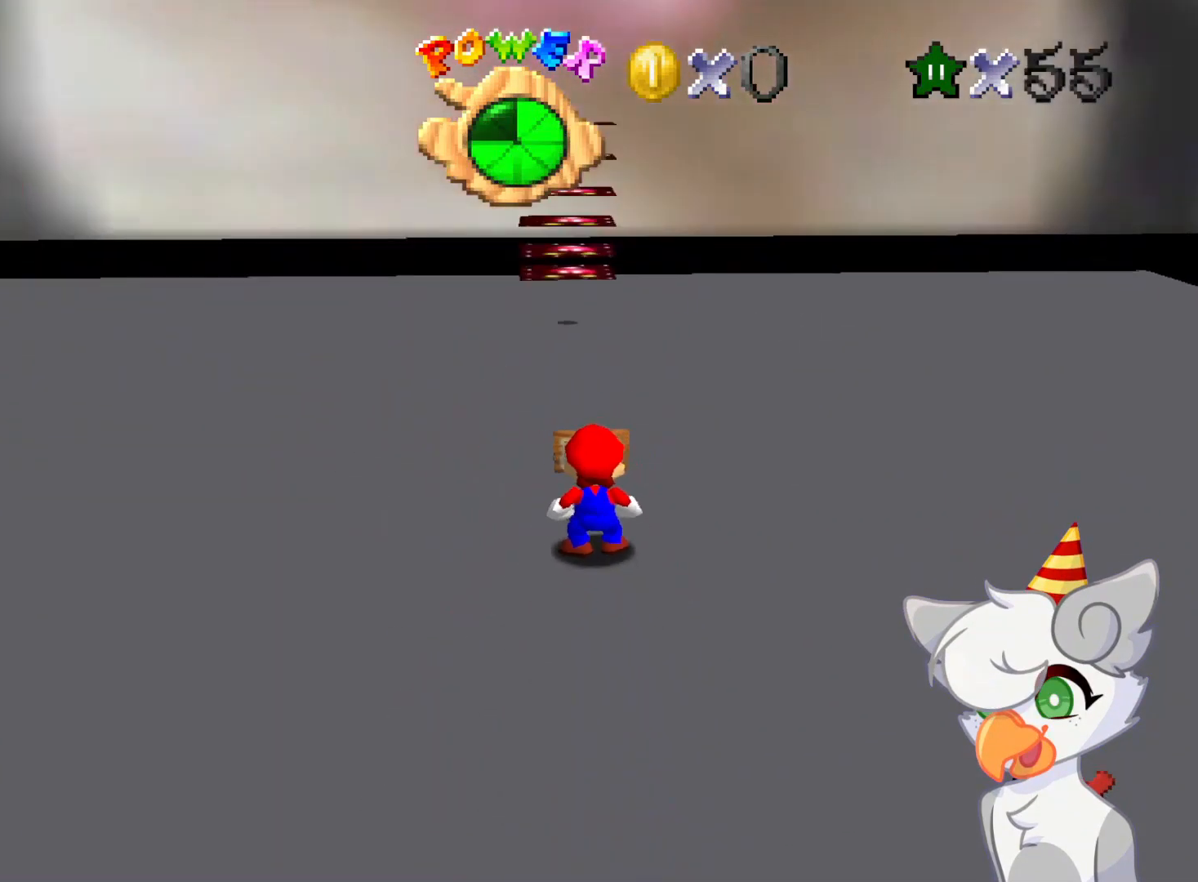
{"buttons": [], "left_stick": "right", "events": []}
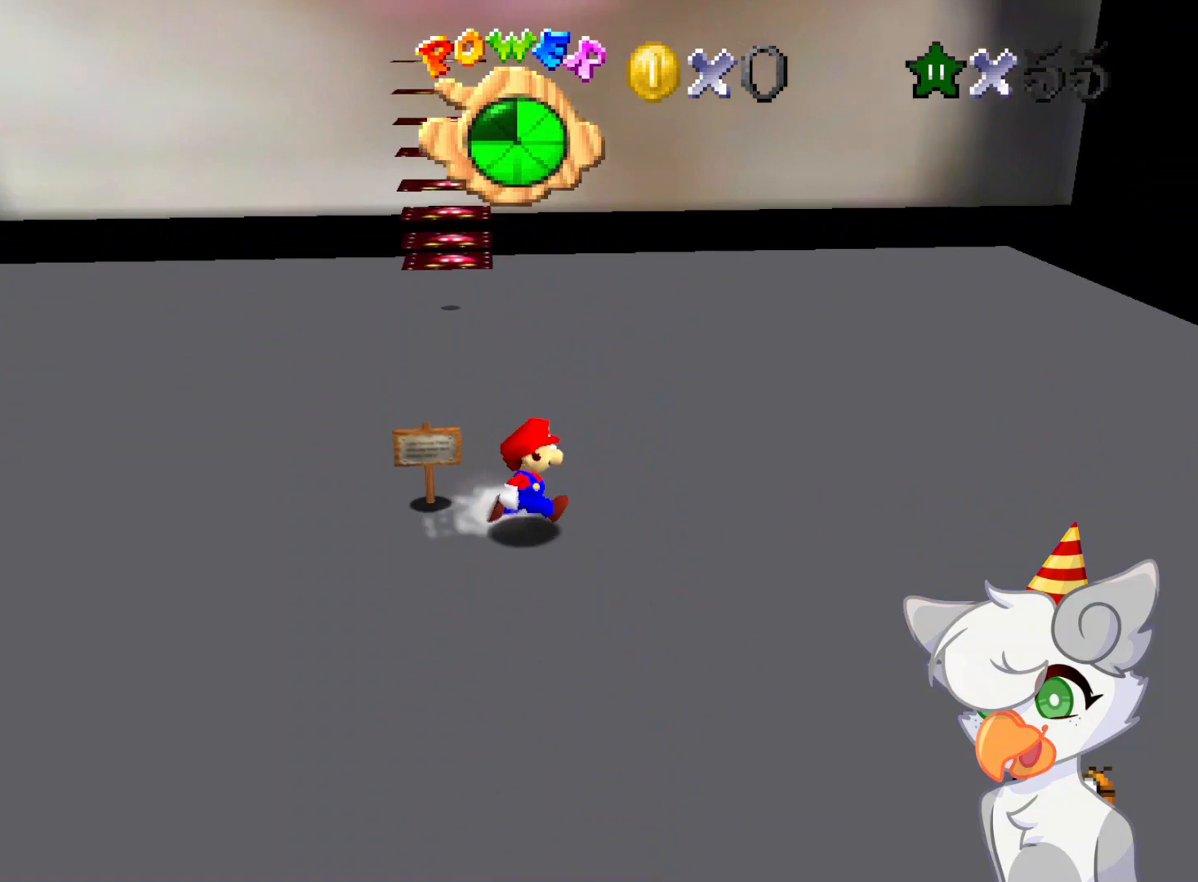
{"buttons": [], "left_stick": "up", "events": [[104, "left_stick", "up"]]}
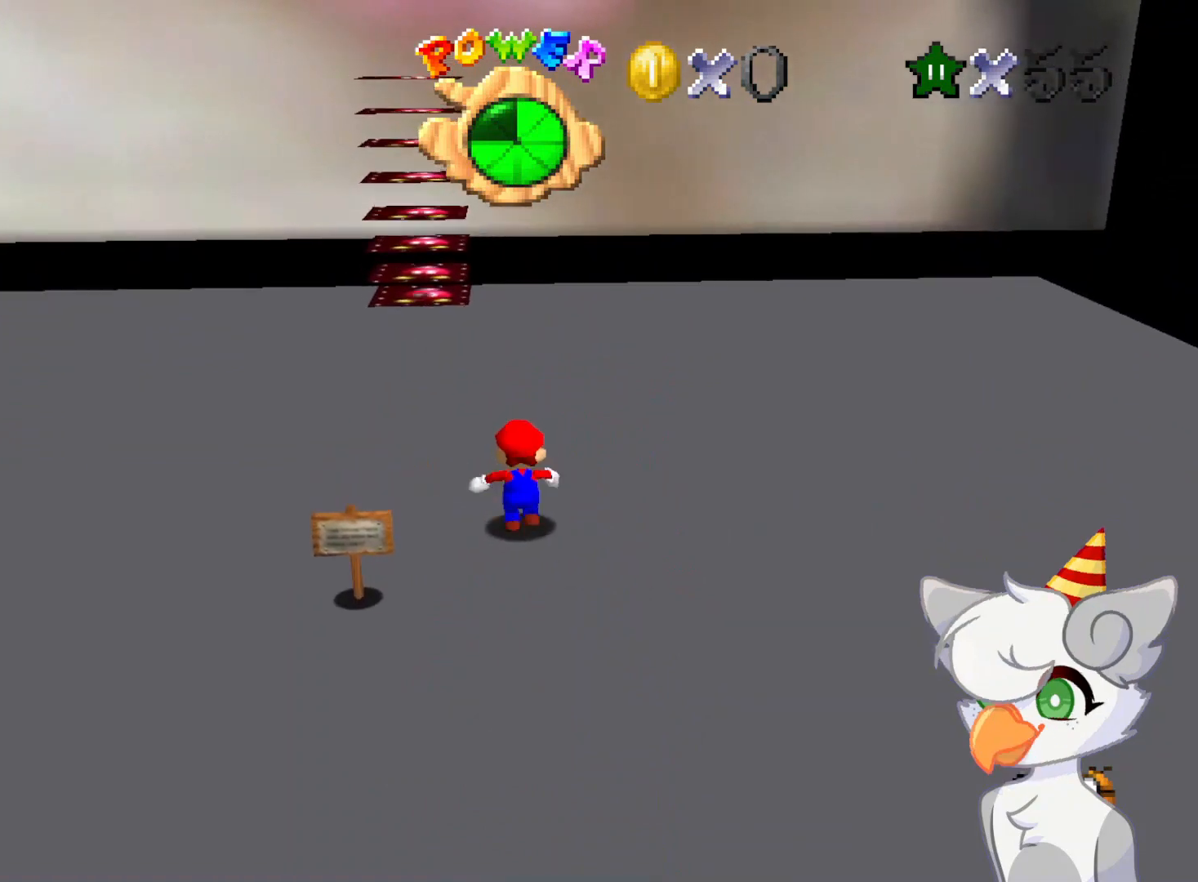
{"buttons": [], "left_stick": "up-left", "events": [[41, "Z", "down"], [62, "B", "down"], [229, "B", "up"], [229, "left_stick", "up-left"], [250, "Z", "up"]]}
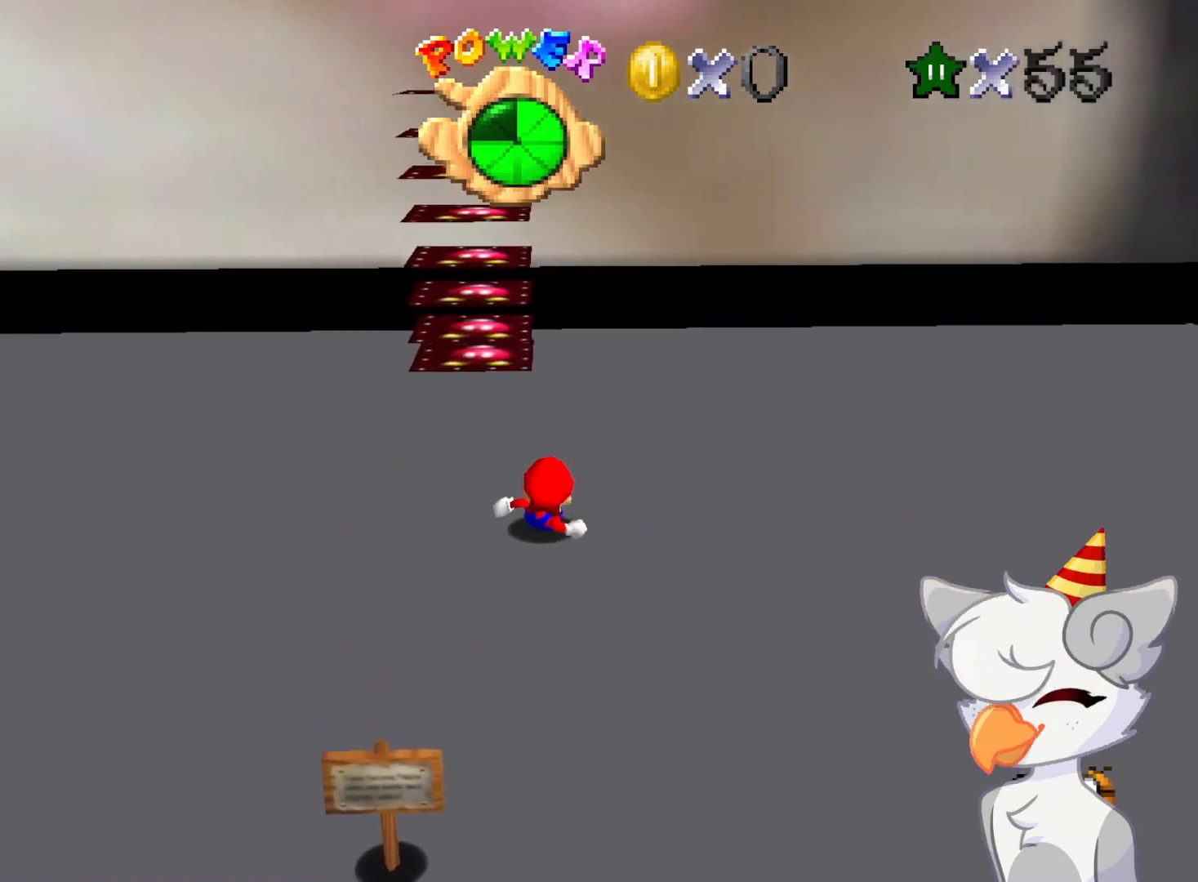
{"buttons": [], "left_stick": "center", "events": [[396, "A", "down"], [396, "left_stick", "center"], [500, "A", "up"]]}
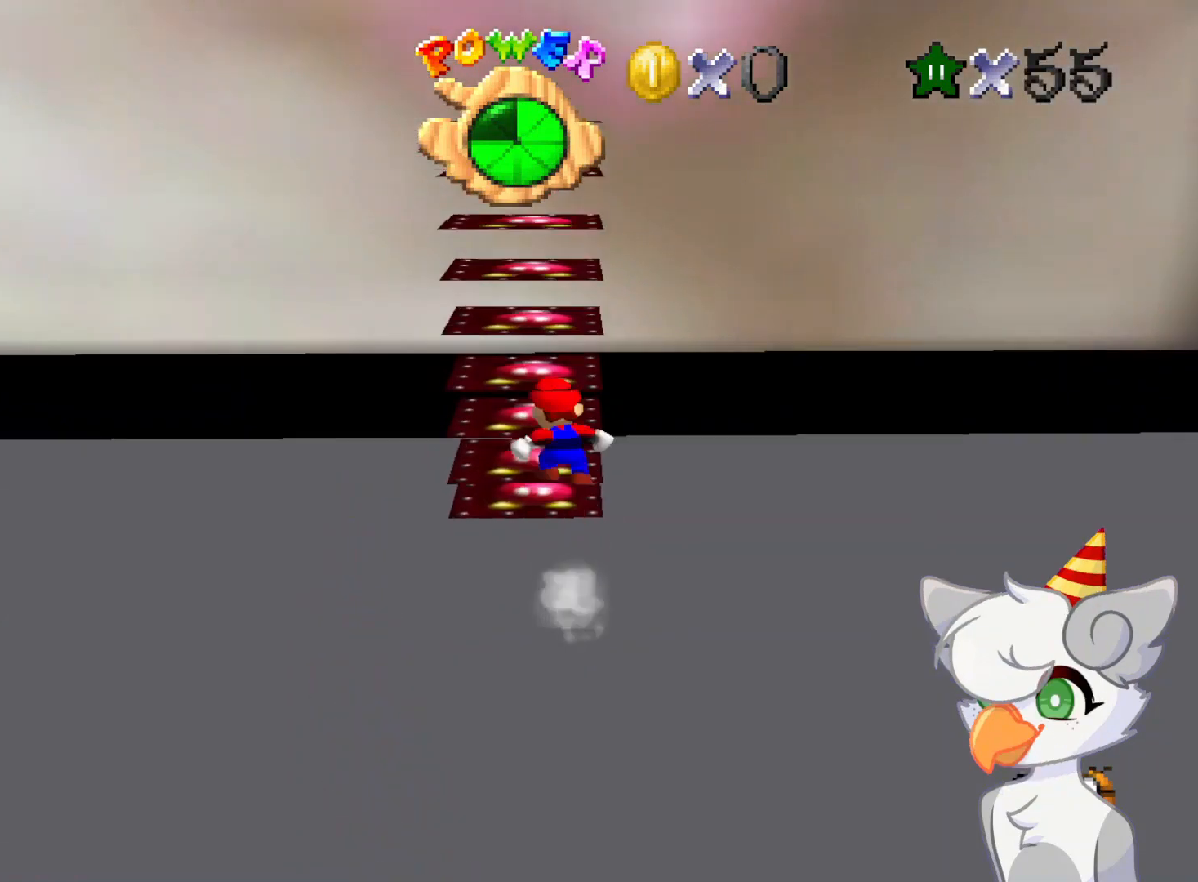
{"buttons": [], "left_stick": "center", "events": []}
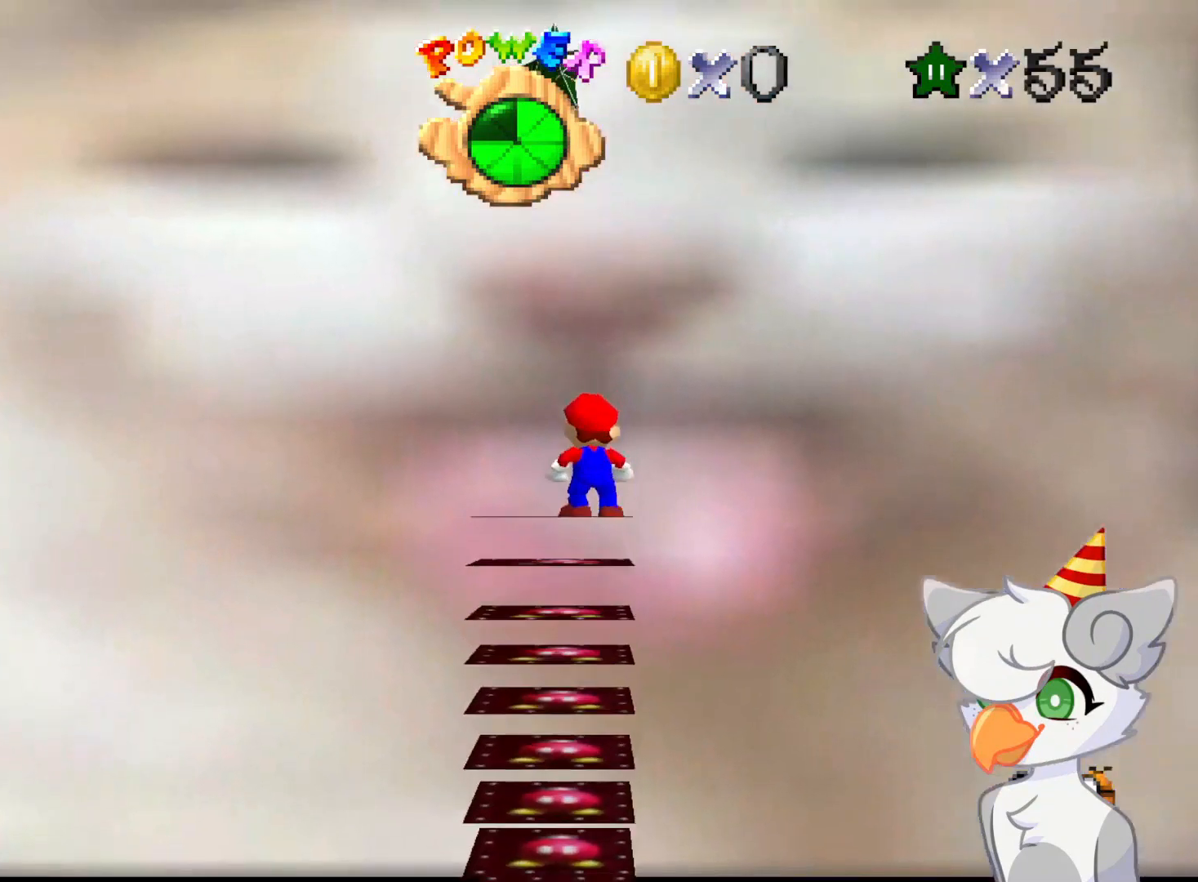
{"buttons": [], "left_stick": "center", "events": []}
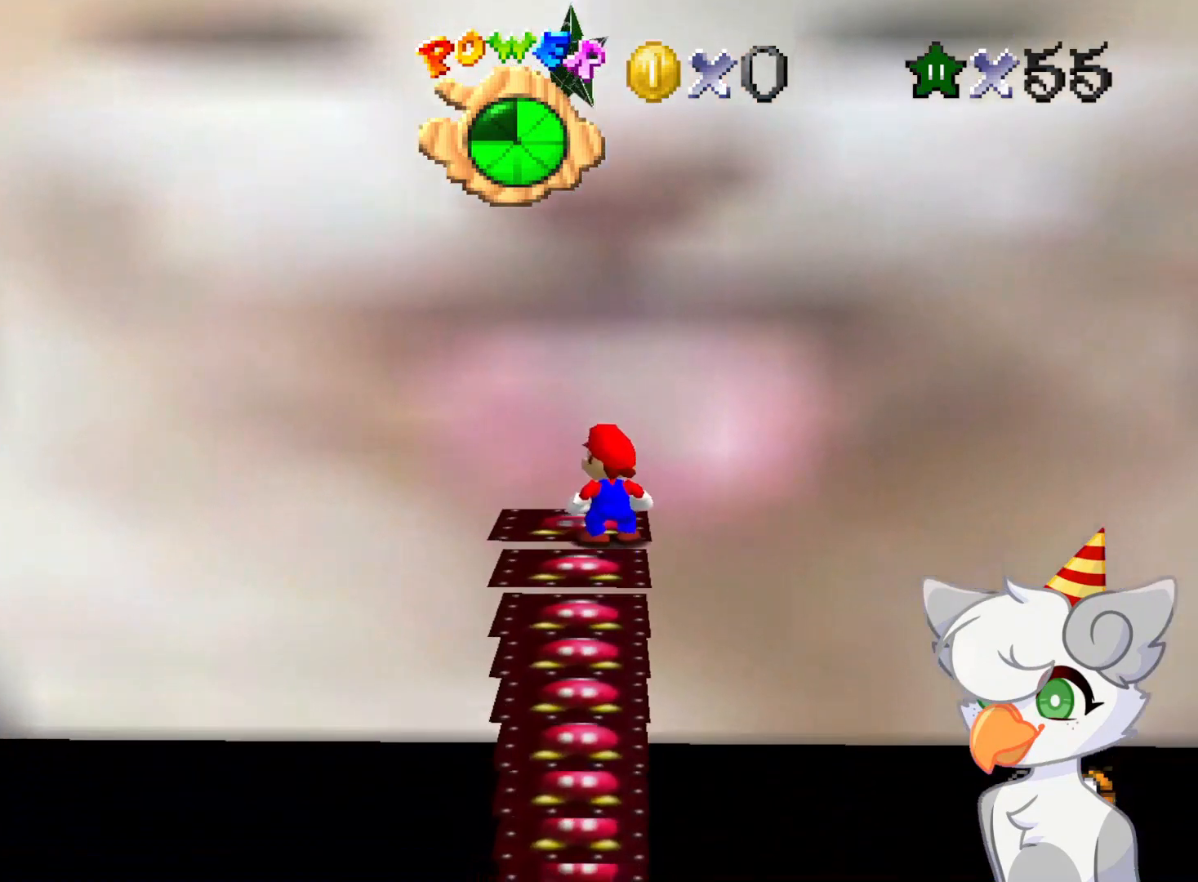
{"buttons": ["Z"], "left_stick": "center", "events": [[500, "Z", "down"]]}
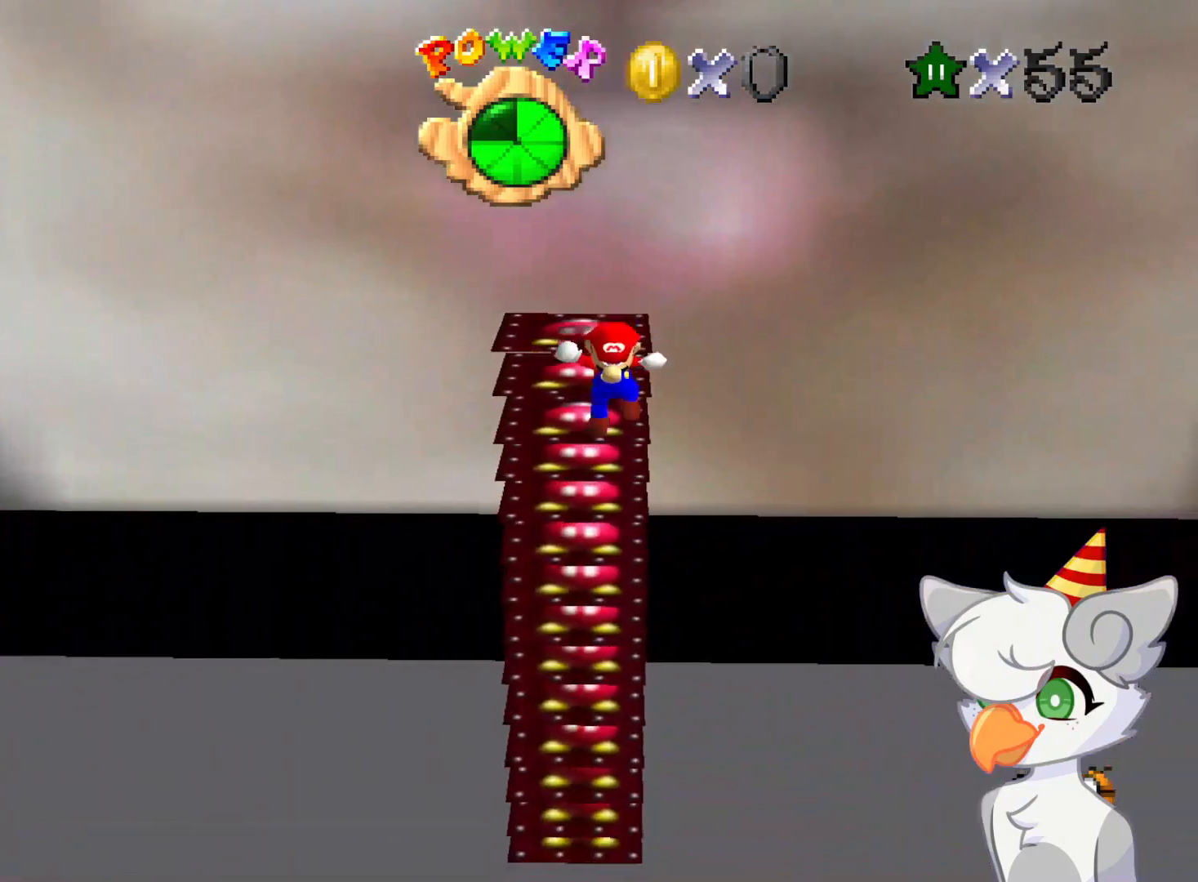
{"buttons": [], "left_stick": "center", "events": [[41, "Z", "up"]]}
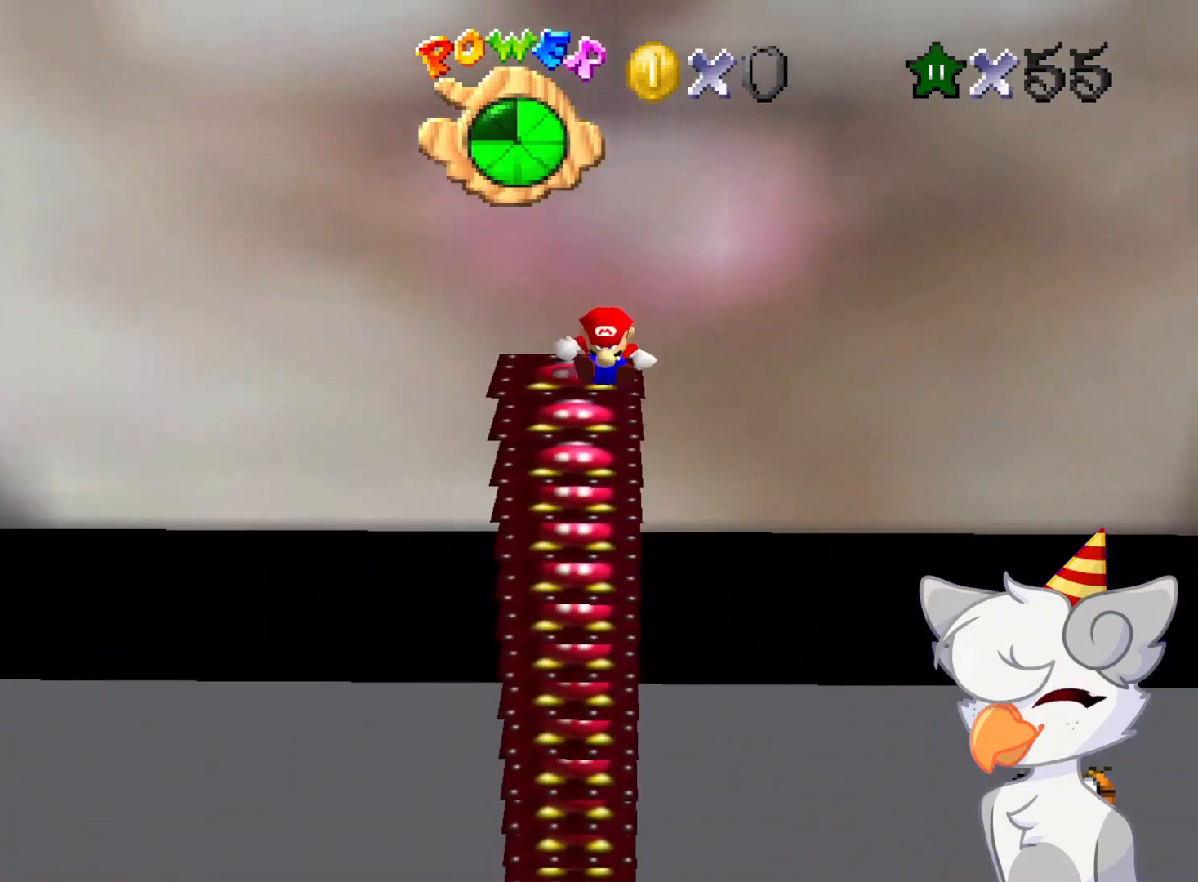
{"buttons": [], "left_stick": "center", "events": []}
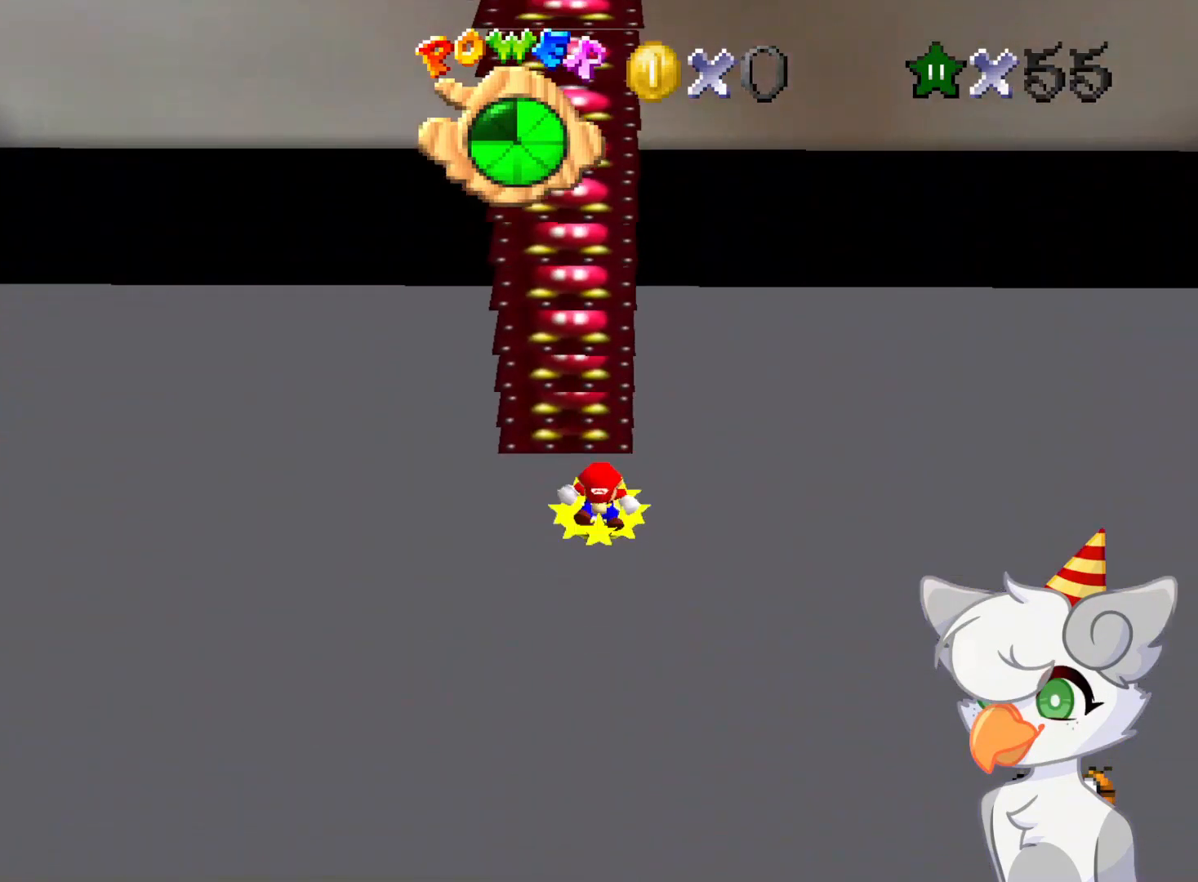
{"buttons": ["Z"], "left_stick": "center", "events": [[375, "Z", "down"]]}
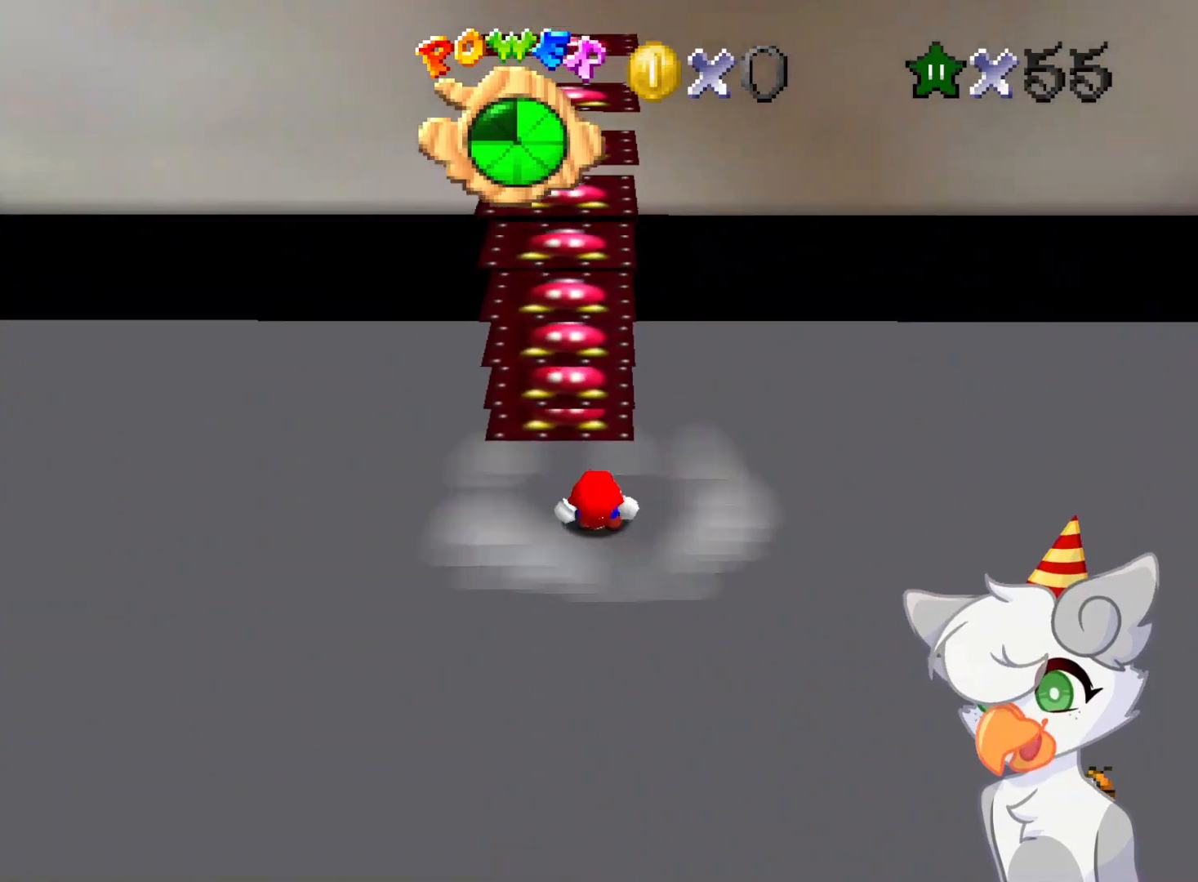
{"buttons": ["A", "Z"], "left_stick": "center", "events": [[479, "A", "down"]]}
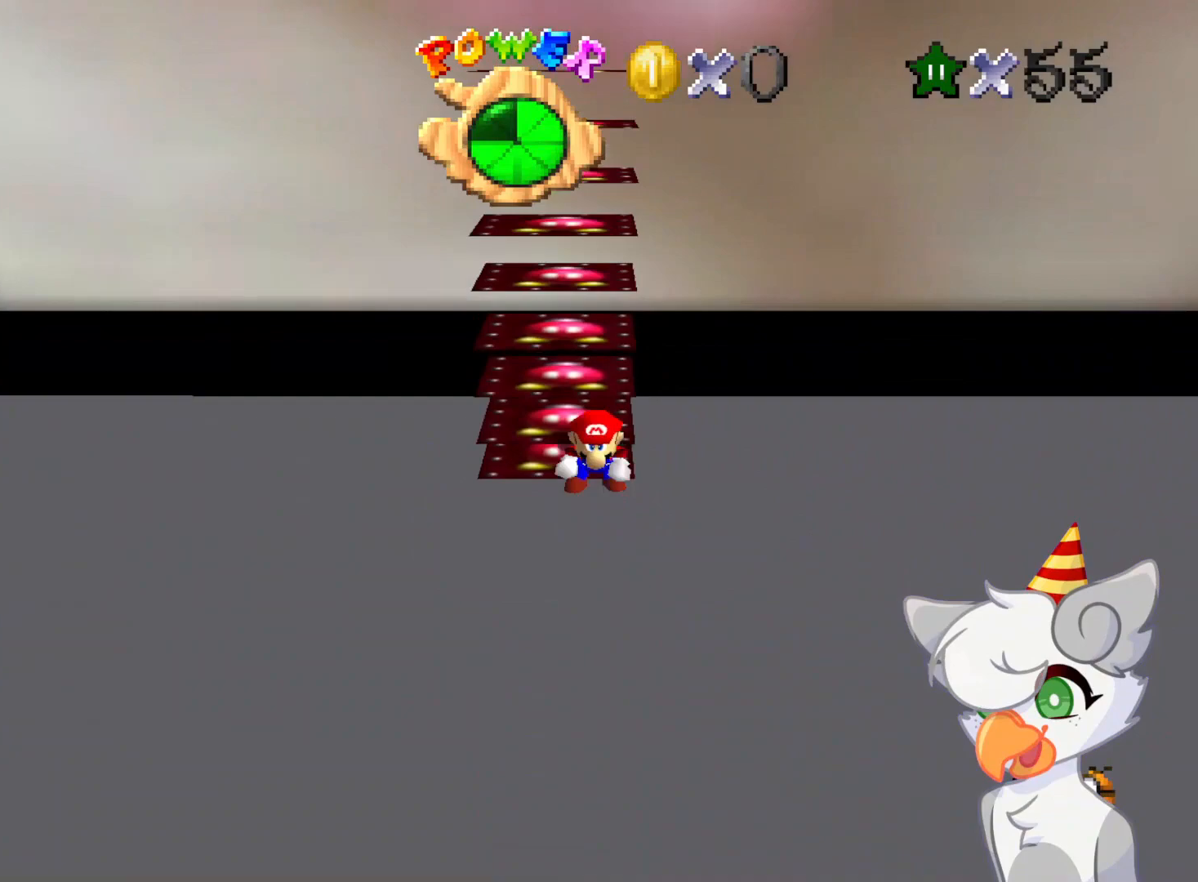
{"buttons": ["Z"], "left_stick": "center", "events": [[62, "A", "up"], [125, "A", "down"], [208, "A", "up"], [271, "A", "down"], [375, "A", "up"], [396, "A", "down"], [479, "A", "up"]]}
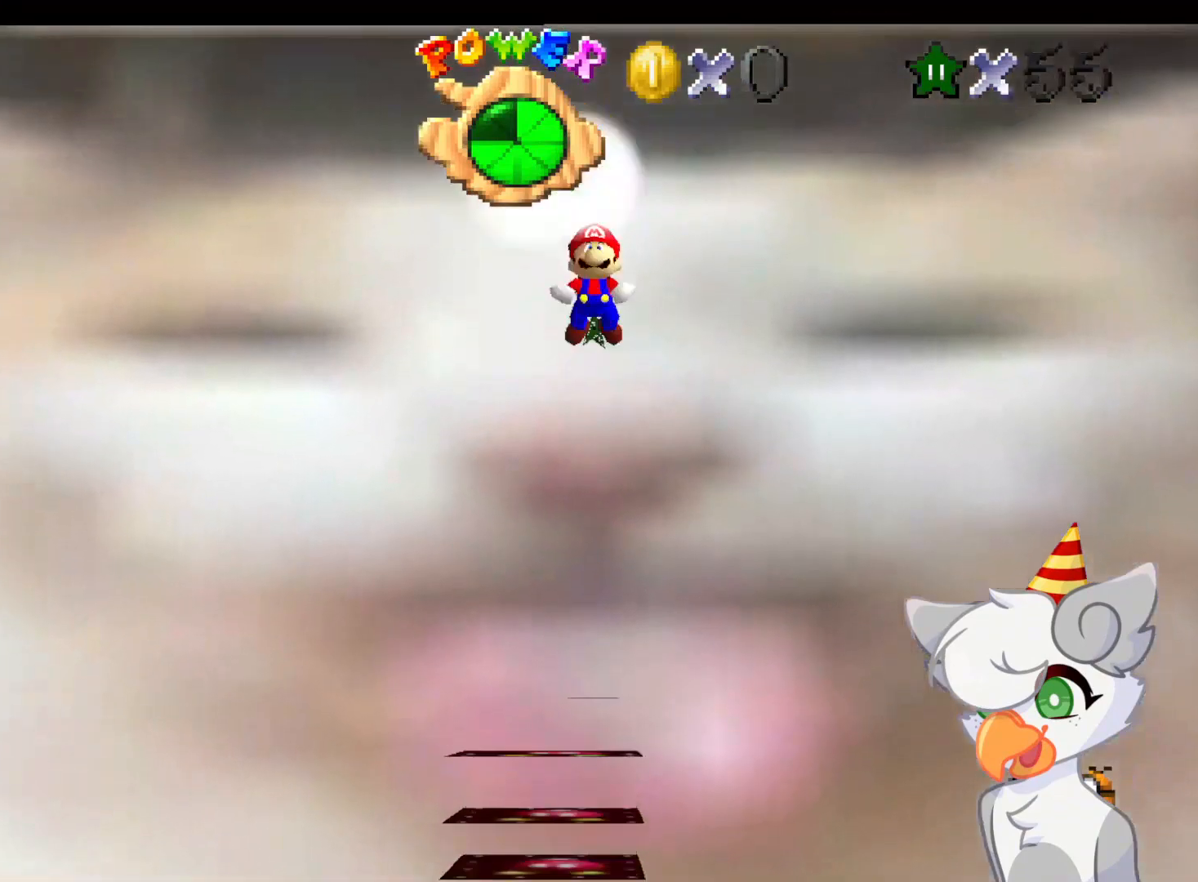
{"buttons": ["Z"], "left_stick": "down", "events": [[41, "A", "down"], [41, "left_stick", "down"], [104, "A", "up"]]}
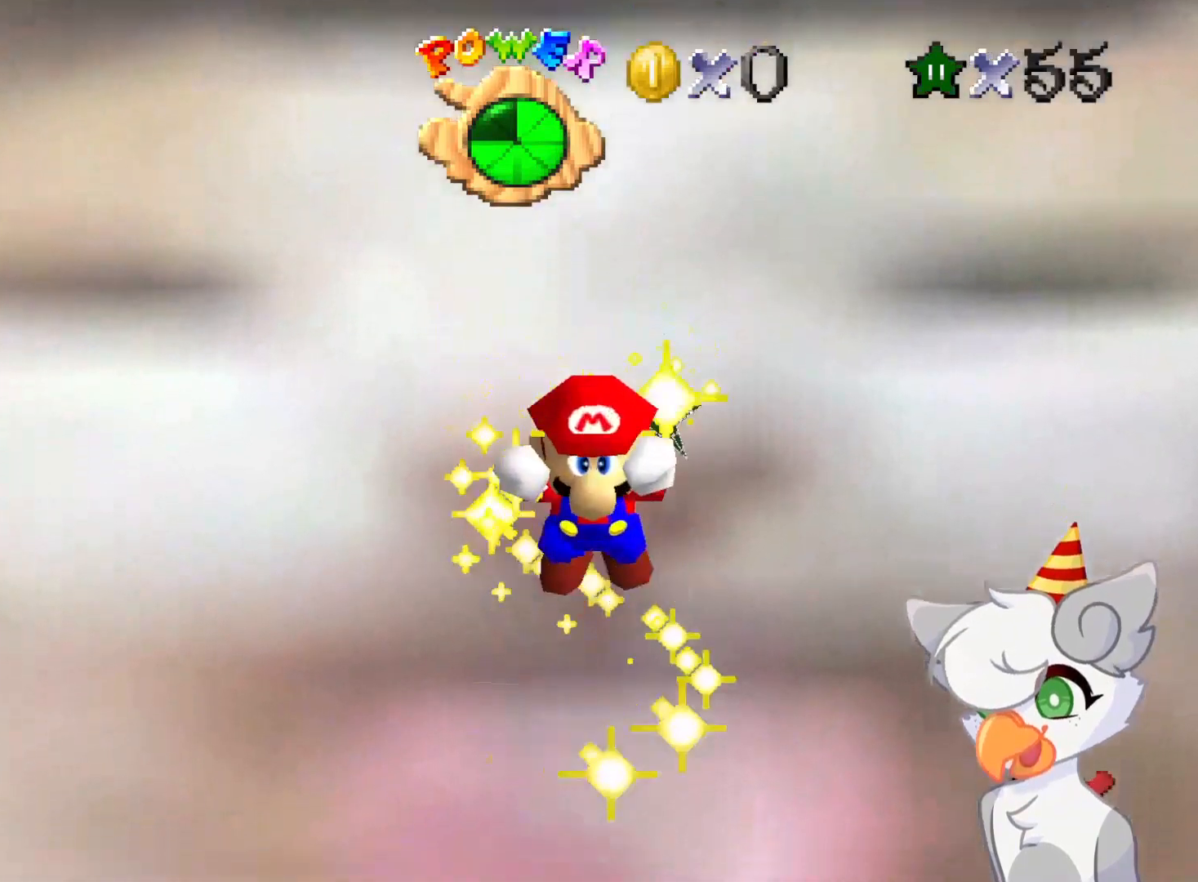
{"buttons": [], "left_stick": "center", "events": [[21, "left_stick", "center"], [83, "Z", "up"]]}